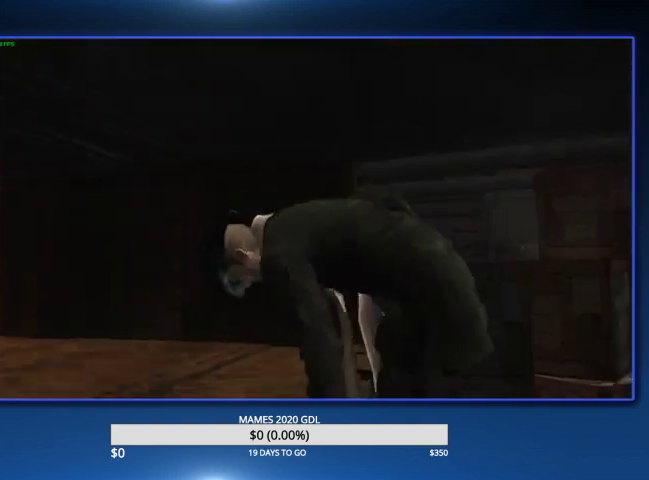
Gameplay with a controller (PlayStation layout); each line is a JSON object with the inputs held at the frame after it. "events" lists button and stick changes between this image and that frame as [ms after this image, input, new state], when the widget could be followed in between.
{"buttons": [], "left_stick": "center", "right_stick": "center"}
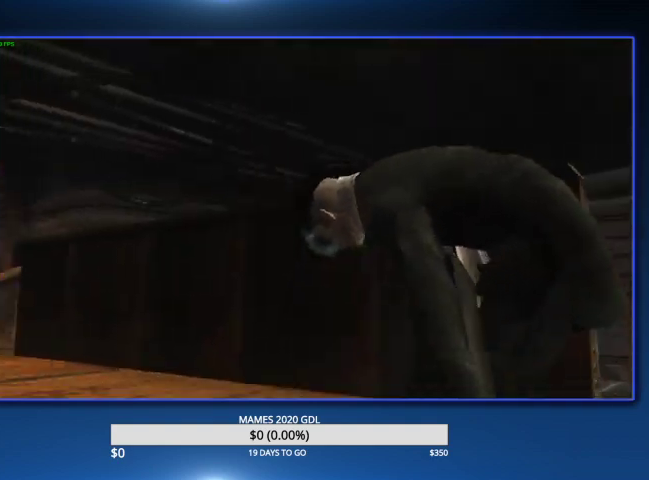
{"buttons": [], "left_stick": "center", "right_stick": "center"}
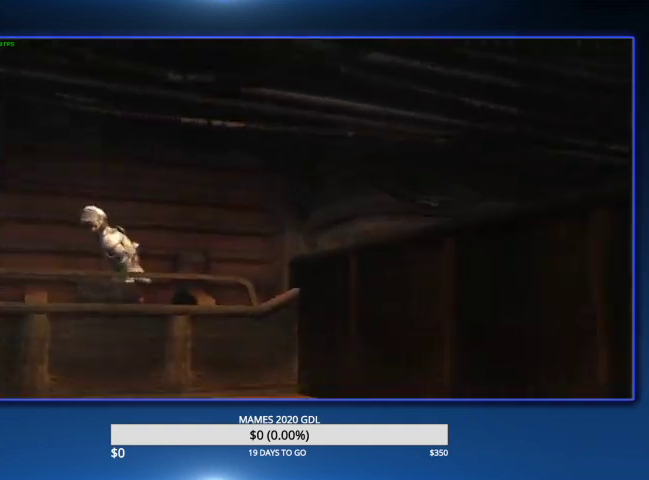
{"buttons": [], "left_stick": "center", "right_stick": "center"}
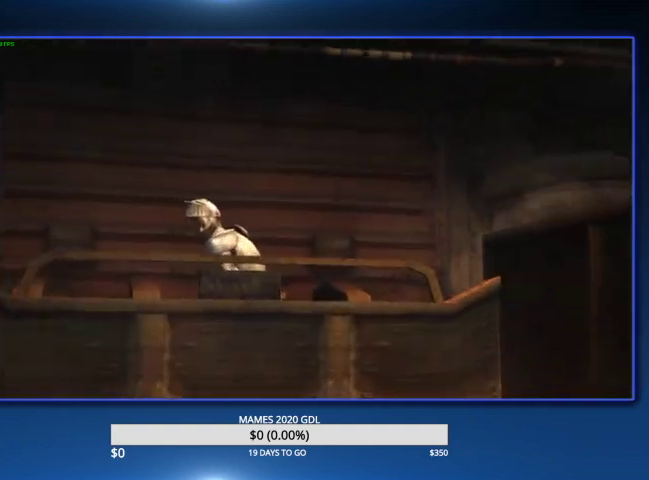
{"buttons": [], "left_stick": "center", "right_stick": "center"}
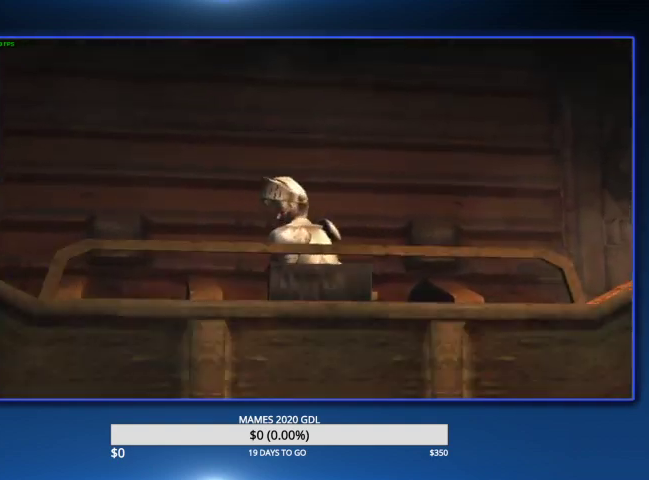
{"buttons": [], "left_stick": "center", "right_stick": "center"}
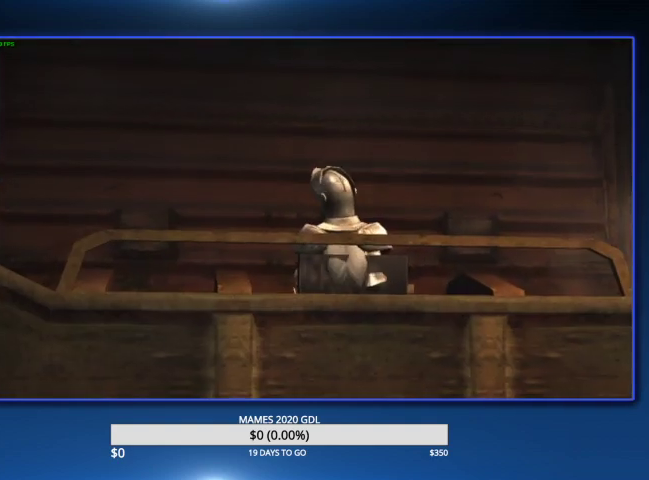
{"buttons": [], "left_stick": "center", "right_stick": "center", "events": [[167, "CIRCLE", "down"], [267, "CIRCLE", "up"], [333, "CIRCLE", "down"], [433, "CIRCLE", "up"]]}
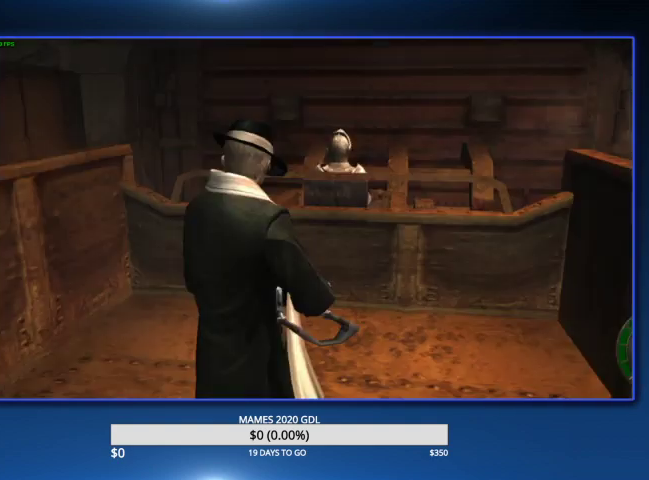
{"buttons": [], "left_stick": "center", "right_stick": "center", "events": [[33, "CIRCLE", "down"], [100, "CIRCLE", "up"], [167, "CIRCLE", "down"], [267, "CIRCLE", "up"], [333, "CIRCLE", "down"], [400, "CIRCLE", "up"]]}
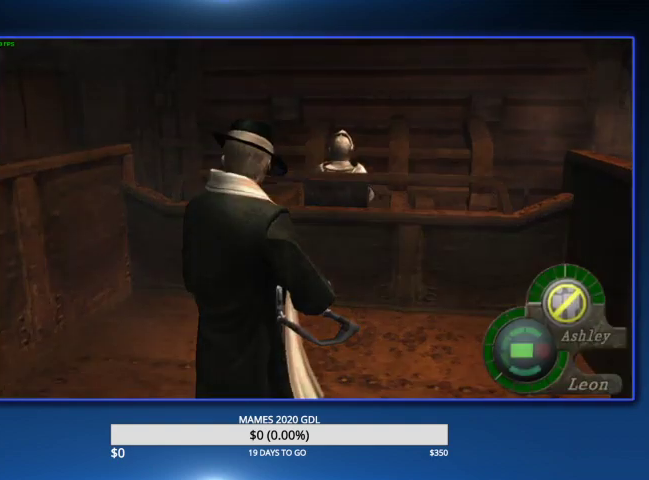
{"buttons": [], "left_stick": "right", "right_stick": "right"}
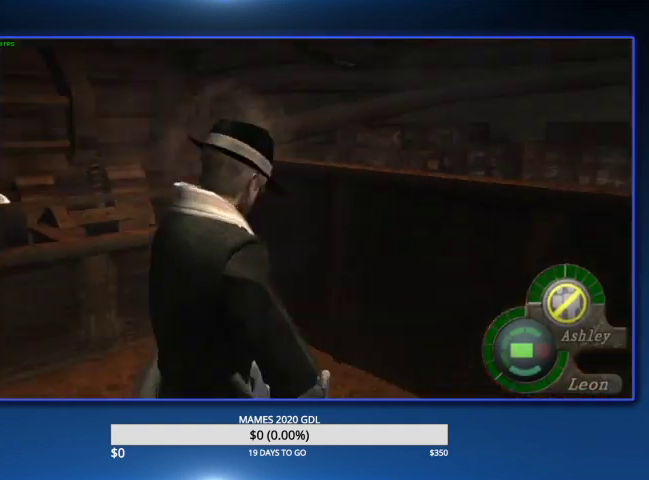
{"buttons": [], "left_stick": "up", "right_stick": "center"}
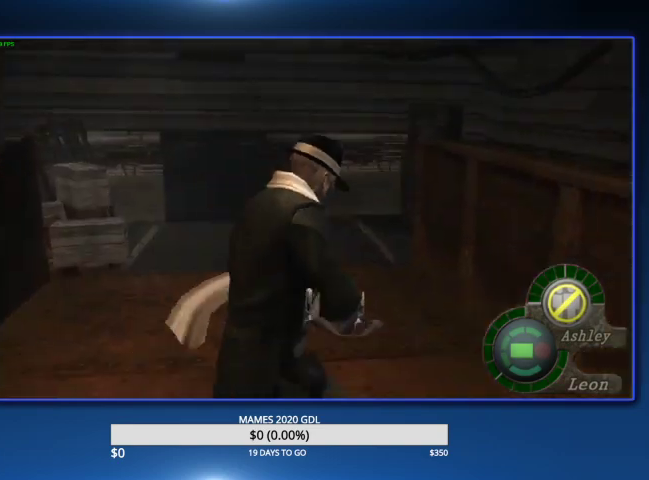
{"buttons": [], "left_stick": "left", "right_stick": "center", "events": [[133, "left_stick", "center"], [333, "left_stick", "left"]]}
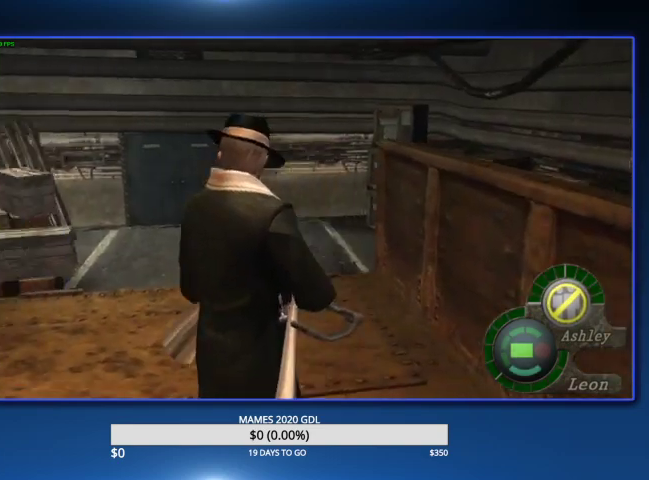
{"buttons": [], "left_stick": "center", "right_stick": "center", "events": [[33, "left_stick", "center"], [267, "left_stick", "down-left"], [367, "left_stick", "center"]]}
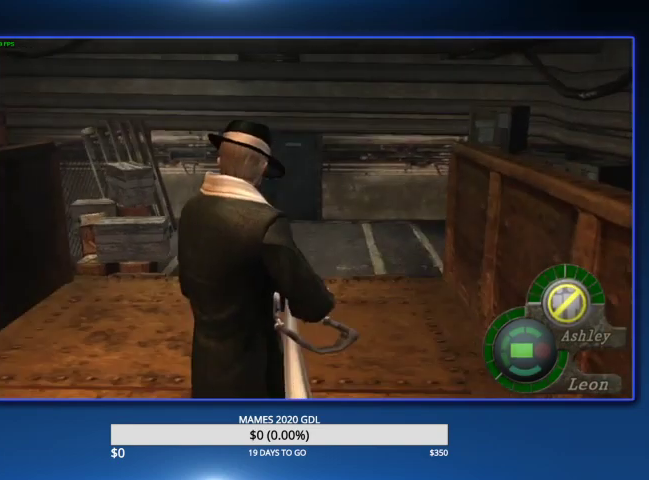
{"buttons": [], "left_stick": "center", "right_stick": "center", "events": [[367, "CIRCLE", "down"], [467, "CIRCLE", "up"]]}
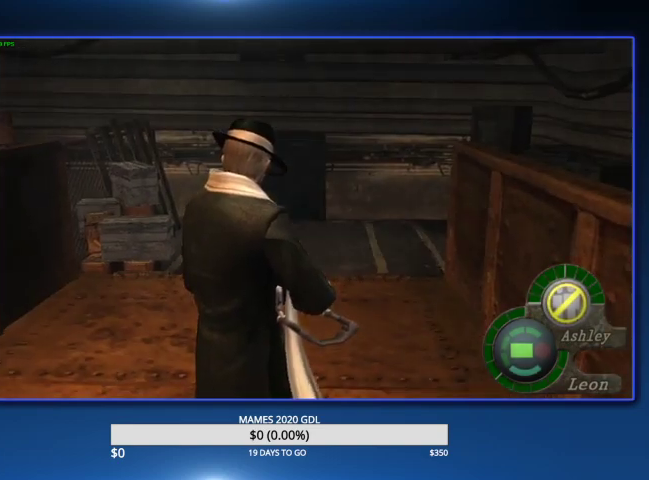
{"buttons": [], "left_stick": "center", "right_stick": "center", "events": [[33, "CIRCLE", "down"], [133, "CIRCLE", "up"], [233, "CIRCLE", "down"], [467, "CIRCLE", "up"]]}
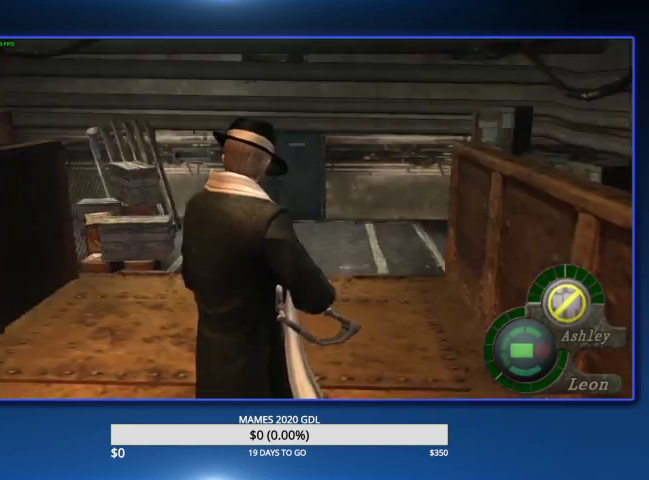
{"buttons": ["L1"], "left_stick": "center", "right_stick": "center", "events": [[33, "L2", "down"], [133, "L1", "down"], [200, "L2", "up"], [300, "L1", "up"], [300, "L2", "down"], [400, "L1", "down"], [433, "L2", "up"]]}
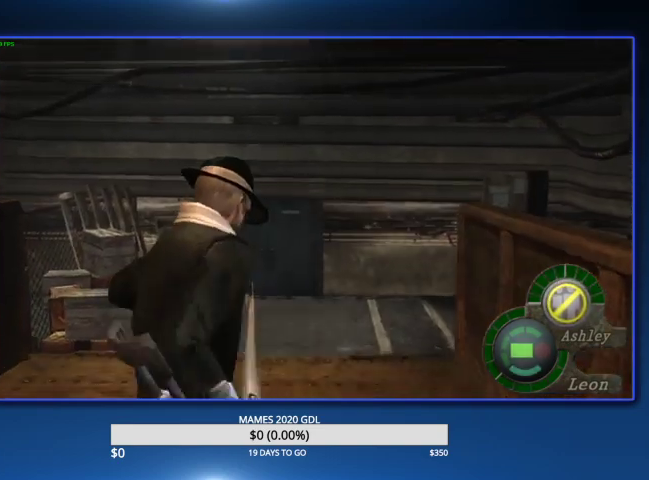
{"buttons": [], "left_stick": "center", "right_stick": "center", "events": [[33, "L1", "up"], [33, "L2", "down"], [133, "L1", "down"], [167, "L2", "up"], [233, "L2", "down"], [267, "L1", "up"], [400, "L2", "up"]]}
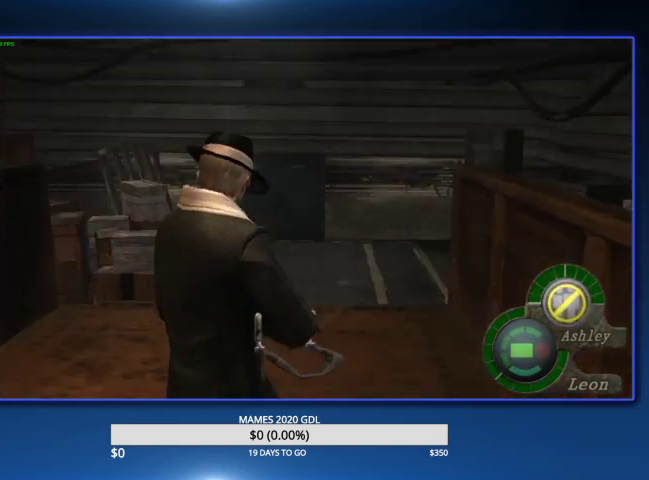
{"buttons": [], "left_stick": "center", "right_stick": "center", "events": [[67, "left_stick", "left"], [200, "left_stick", "center"]]}
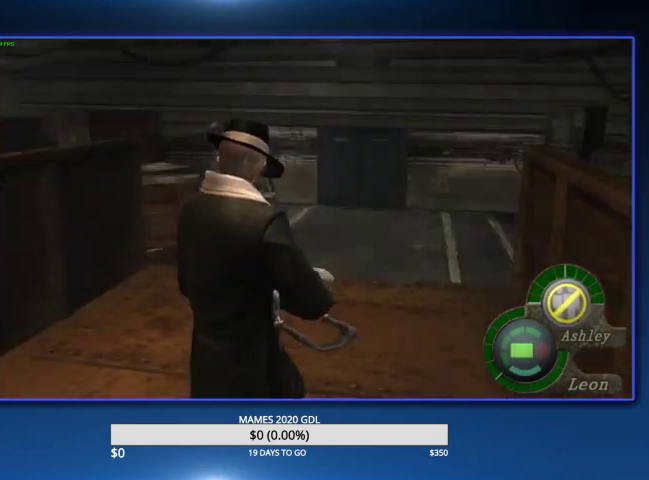
{"buttons": [], "left_stick": "center", "right_stick": "center"}
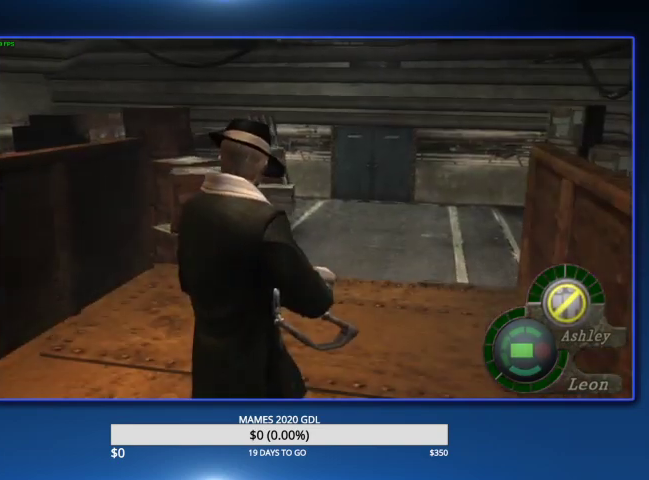
{"buttons": [], "left_stick": "up", "right_stick": "center", "events": [[100, "left_stick", "up"]]}
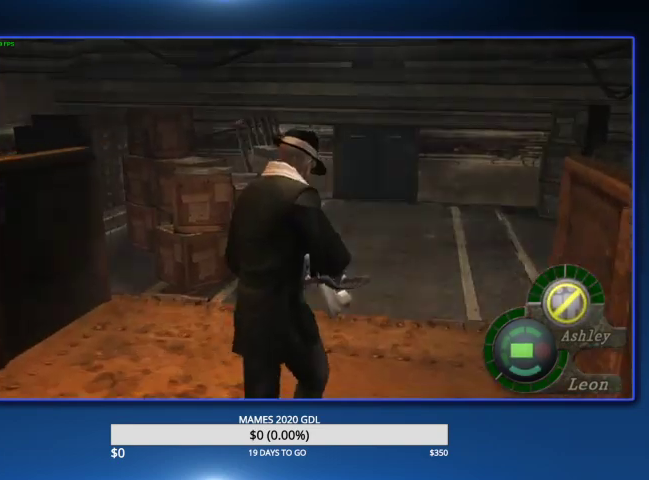
{"buttons": ["L2", "DPAD_DOWN"], "left_stick": "center", "right_stick": "center", "events": [[33, "left_stick", "center"], [67, "L2", "down"], [467, "DPAD_DOWN", "down"]]}
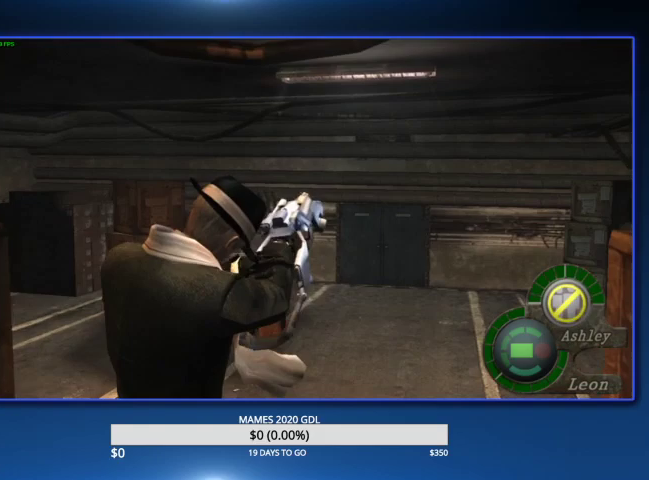
{"buttons": ["L2", "R2", "DPAD_DOWN"], "left_stick": "center", "right_stick": "down", "events": [[67, "R2", "down"], [100, "right_stick", "down"], [133, "DPAD_RIGHT", "down"], [500, "DPAD_RIGHT", "up"]]}
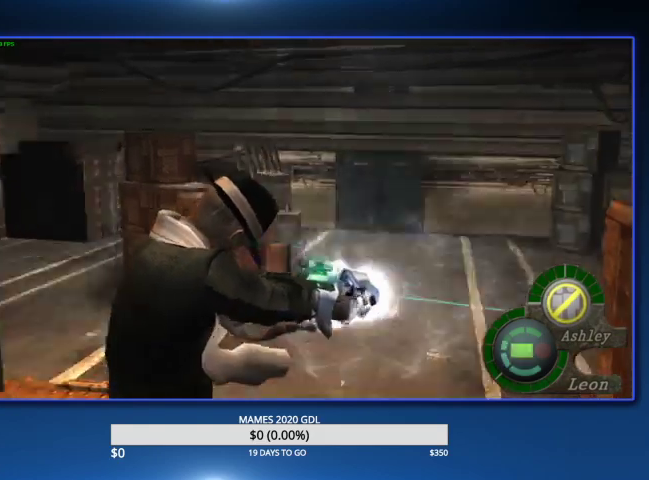
{"buttons": ["L2", "R2"], "left_stick": "center", "right_stick": "center", "events": [[33, "right_stick", "center"], [67, "DPAD_DOWN", "up"]]}
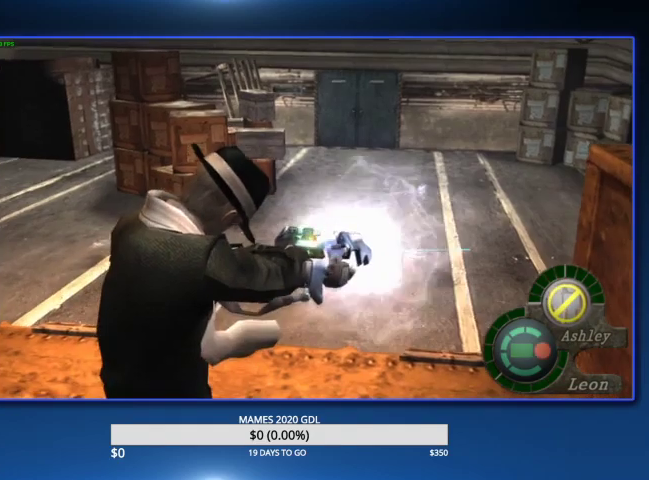
{"buttons": ["L2", "R2"], "left_stick": "center", "right_stick": "center"}
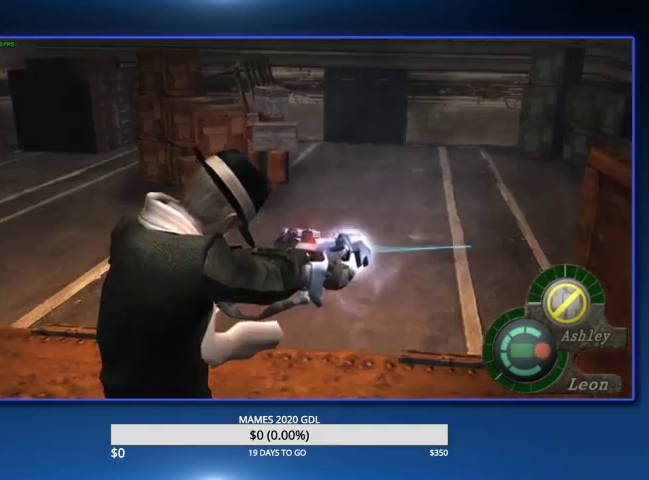
{"buttons": ["L2", "R2"], "left_stick": "center", "right_stick": "center"}
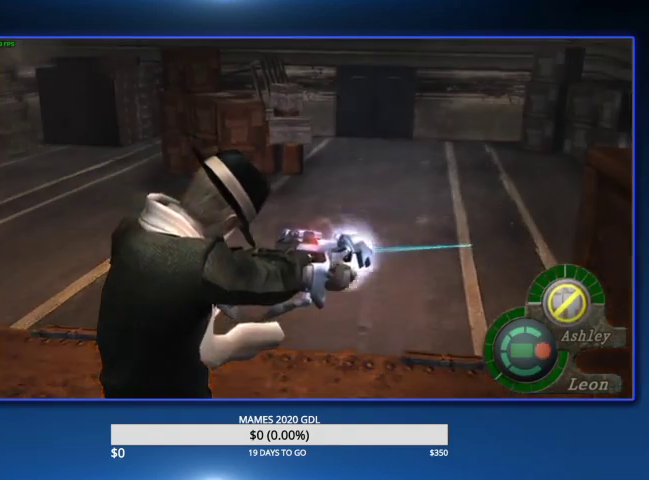
{"buttons": ["L2", "R2"], "left_stick": "center", "right_stick": "center"}
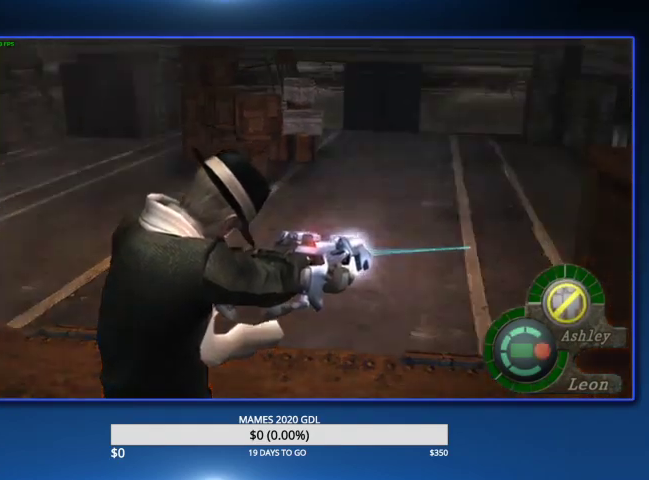
{"buttons": ["L2", "R2"], "left_stick": "center", "right_stick": "center"}